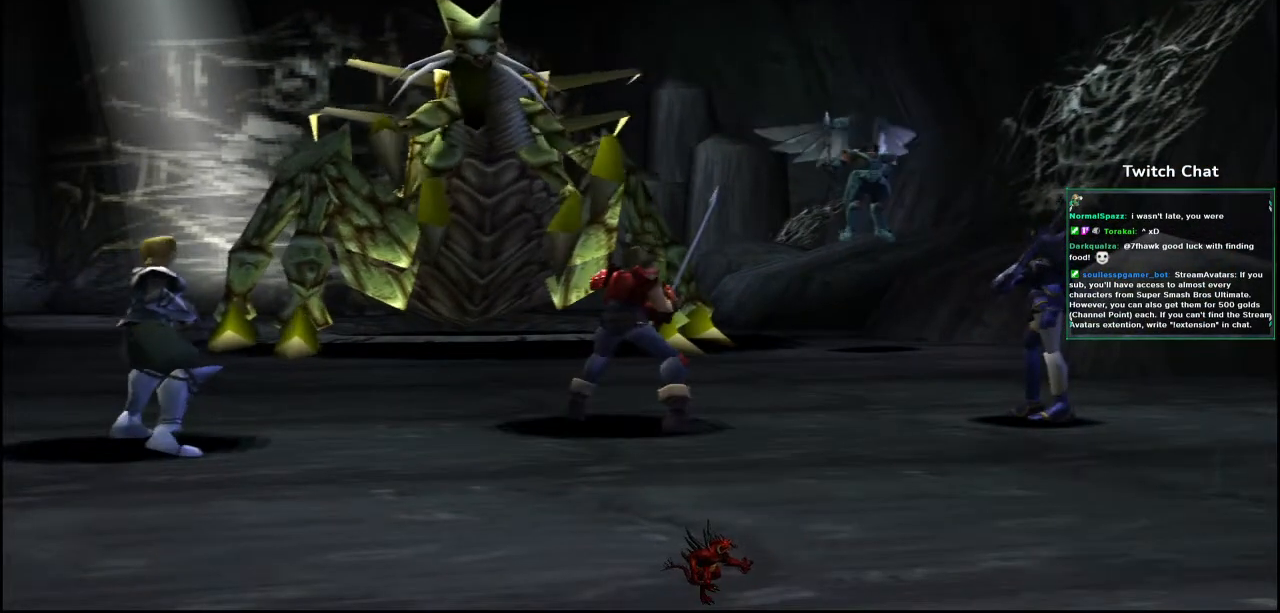
Gameplay with a controller (PlayStation layout); each line is a JSON object with the inputs held at the frame after it (dt_ms = milliseconds from this image to that frame). "events" lists button and stick changes between this image and that frame as [ms after this image, input, new state], when the widget could be followed in between.
{"dt_ms": 500, "buttons": [], "left_stick": "center", "right_stick": "center", "events": []}
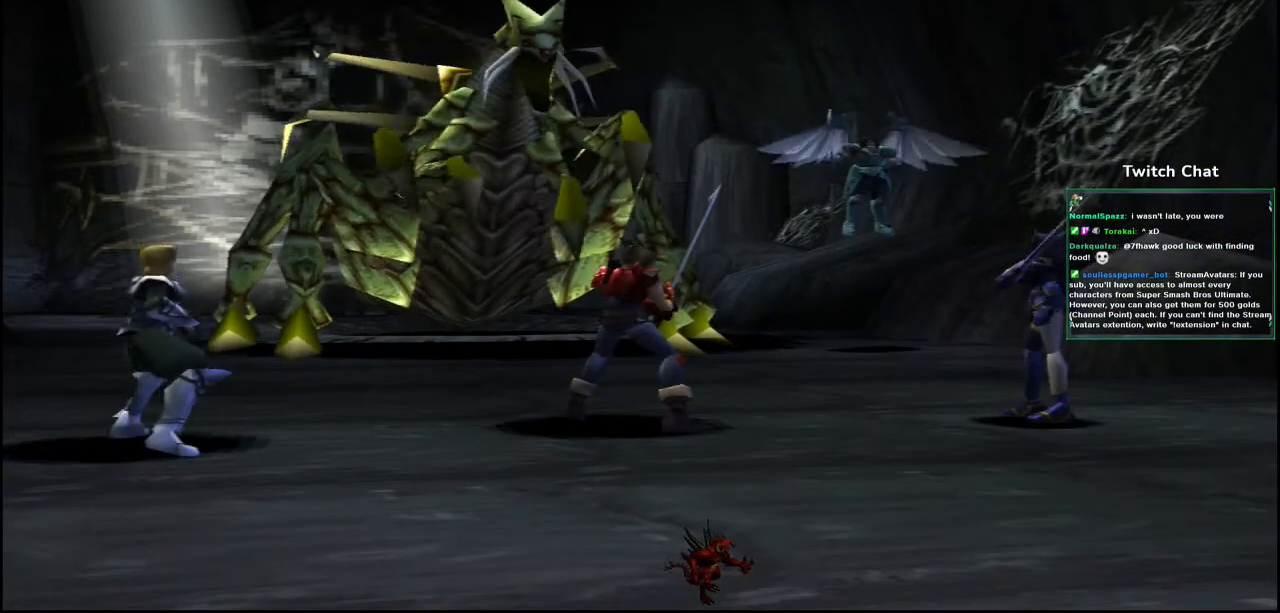
{"dt_ms": 500, "buttons": [], "left_stick": "center", "right_stick": "center", "events": []}
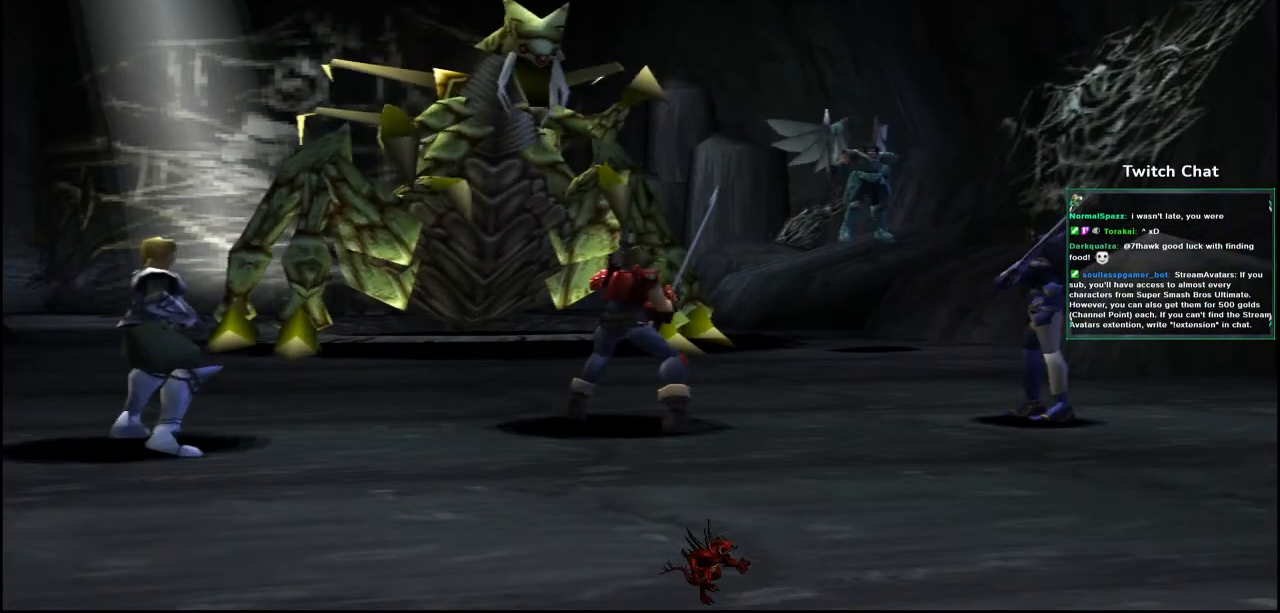
{"dt_ms": 500, "buttons": [], "left_stick": "center", "right_stick": "center", "events": []}
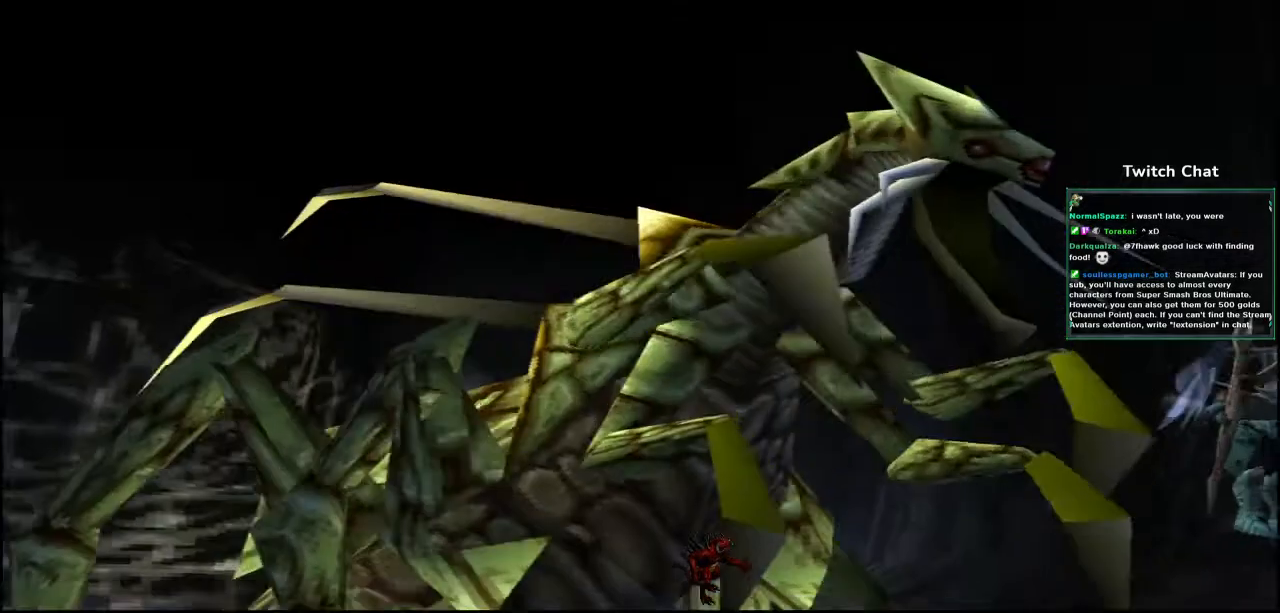
{"dt_ms": 1000, "buttons": [], "left_stick": "center", "right_stick": "center"}
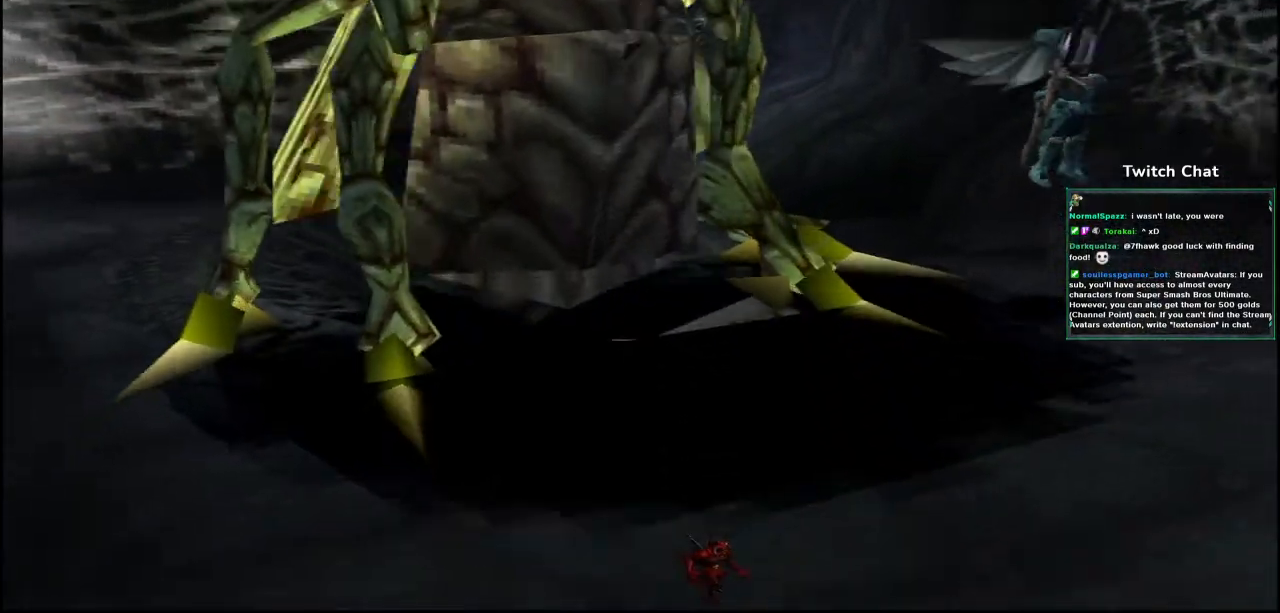
{"dt_ms": 500, "buttons": ["R2"], "left_stick": "center", "right_stick": "right", "events": [[383, "right_stick", "right"], [467, "R2", "down"]]}
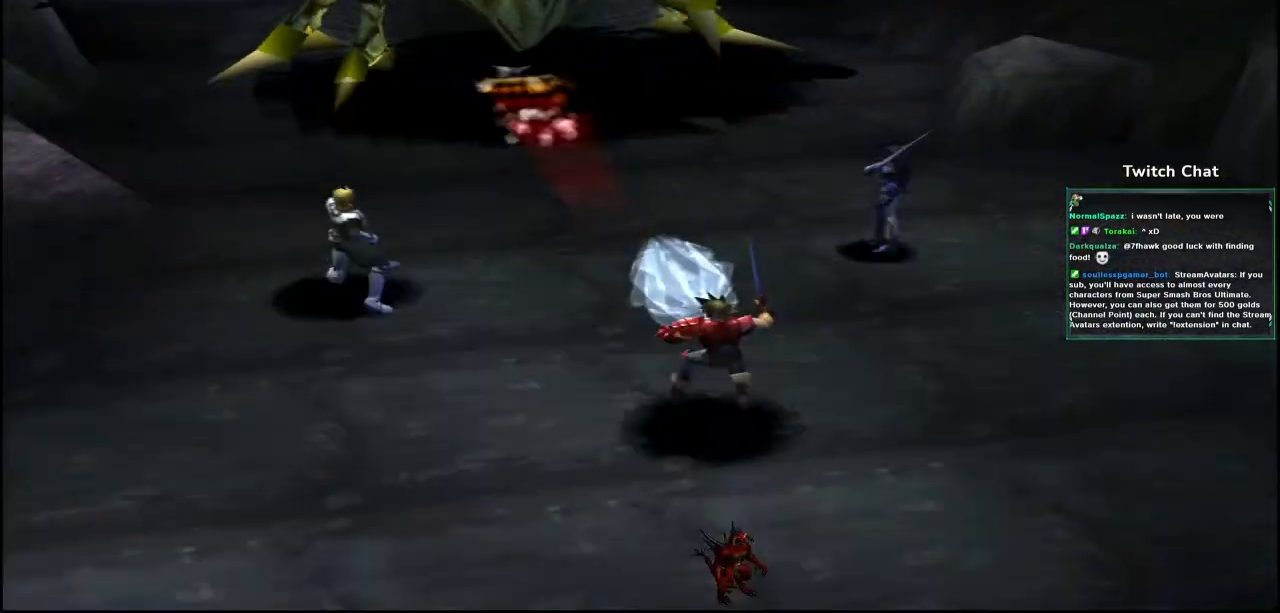
{"dt_ms": 500, "buttons": [], "left_stick": "center", "right_stick": "right"}
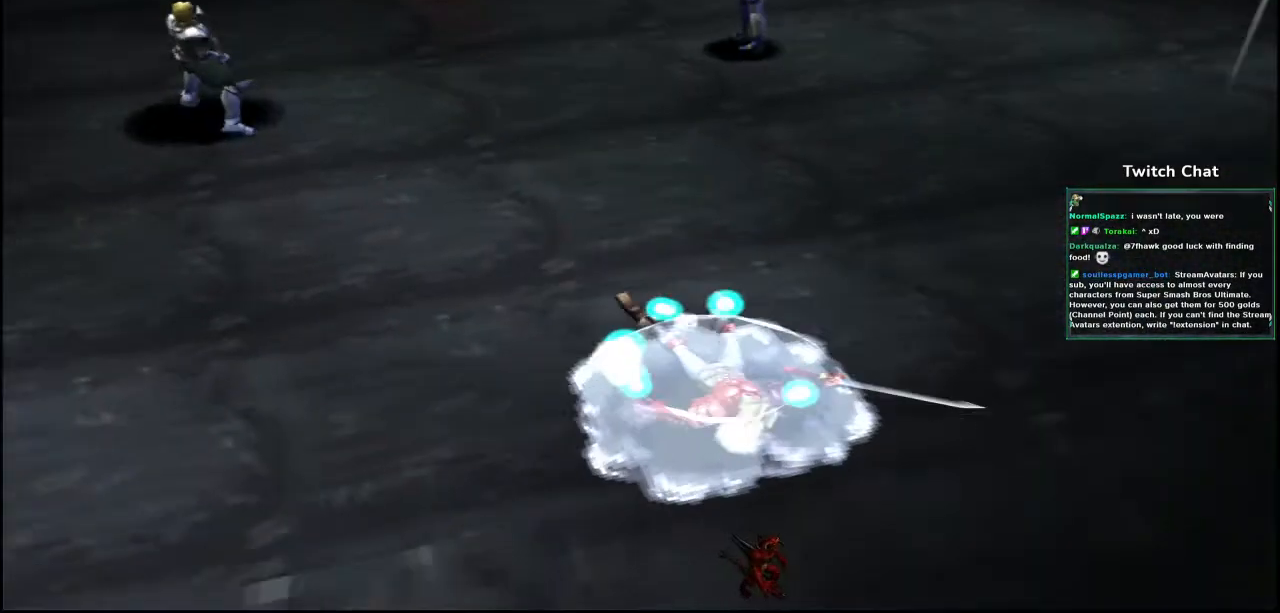
{"dt_ms": 500, "buttons": [], "left_stick": "center", "right_stick": "center", "events": [[33, "right_stick", "center"]]}
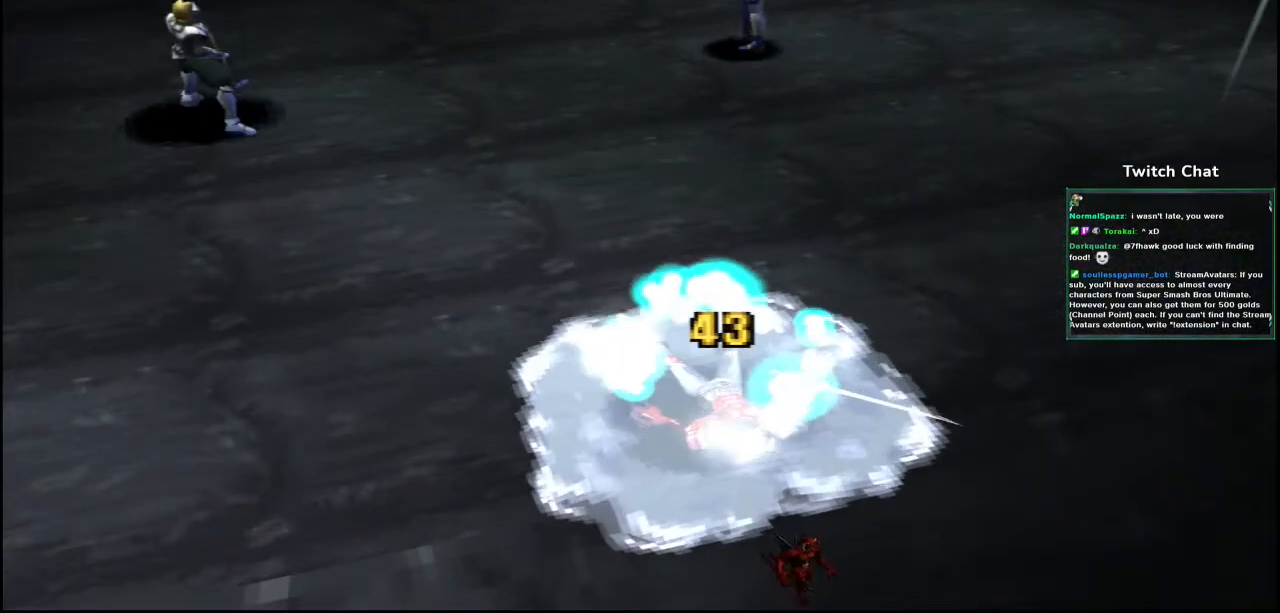
{"dt_ms": 500, "buttons": [], "left_stick": "center", "right_stick": "center", "events": []}
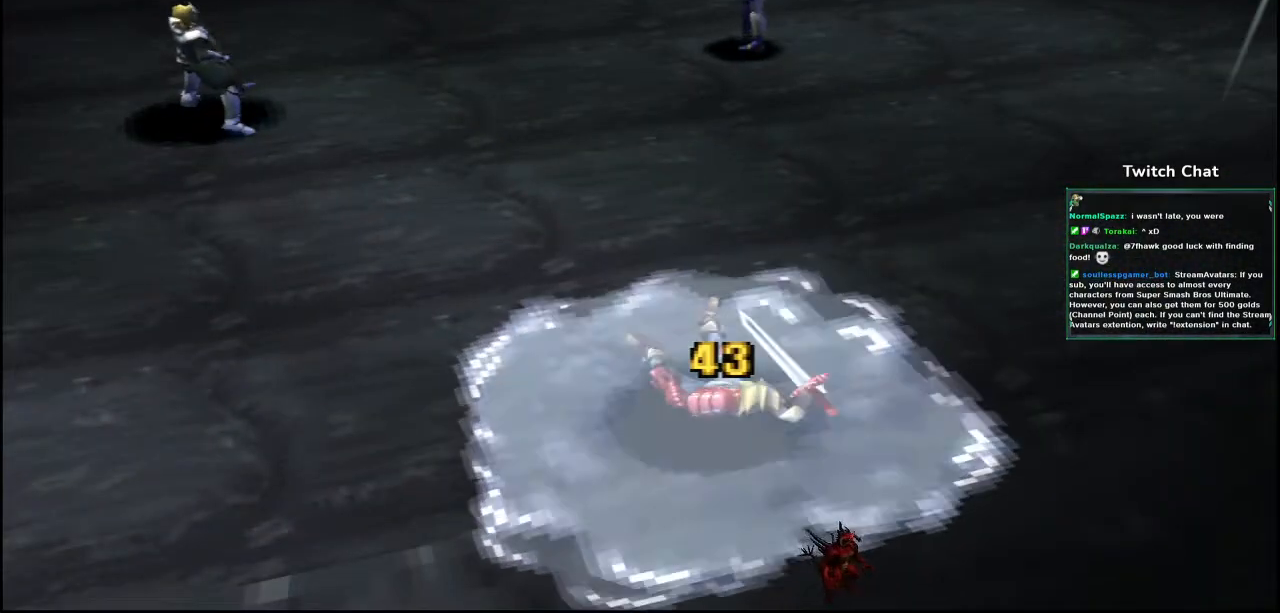
{"dt_ms": 500, "buttons": [], "left_stick": "center", "right_stick": "center", "events": []}
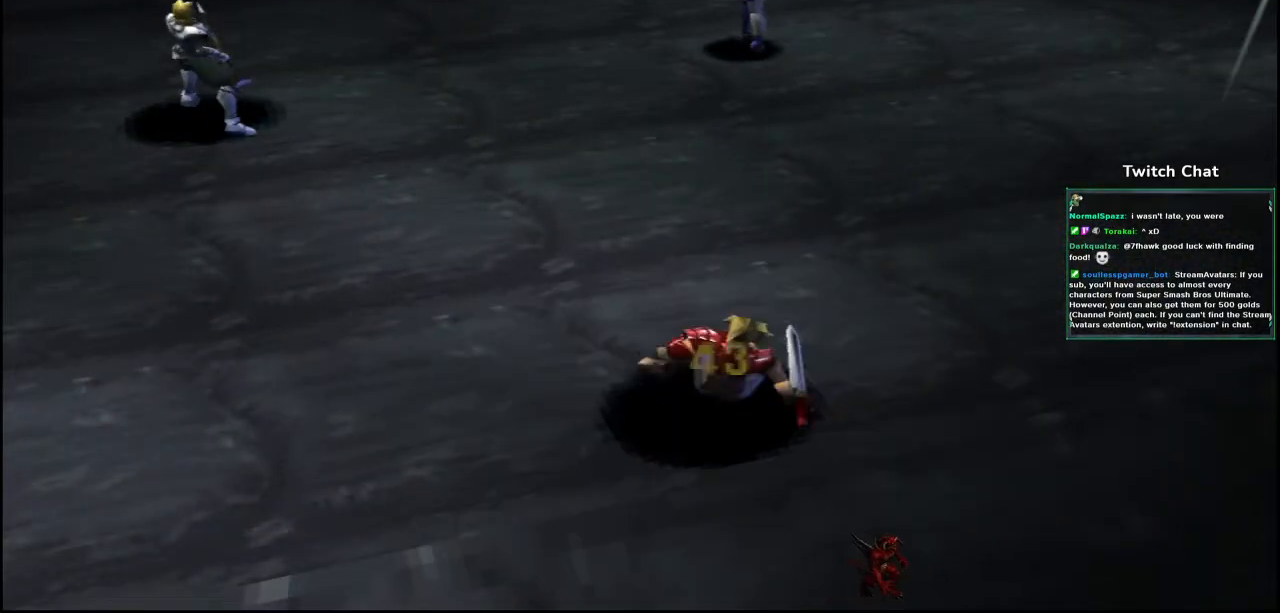
{"dt_ms": 500, "buttons": [], "left_stick": "center", "right_stick": "center", "events": []}
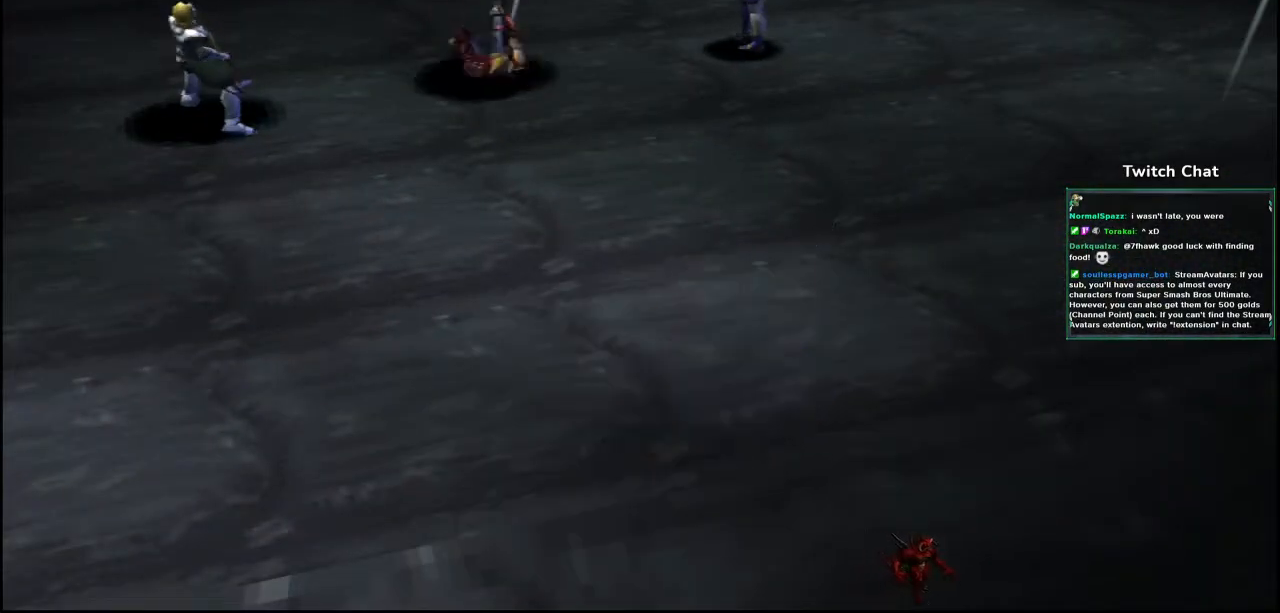
{"dt_ms": 500, "buttons": [], "left_stick": "center", "right_stick": "center", "events": []}